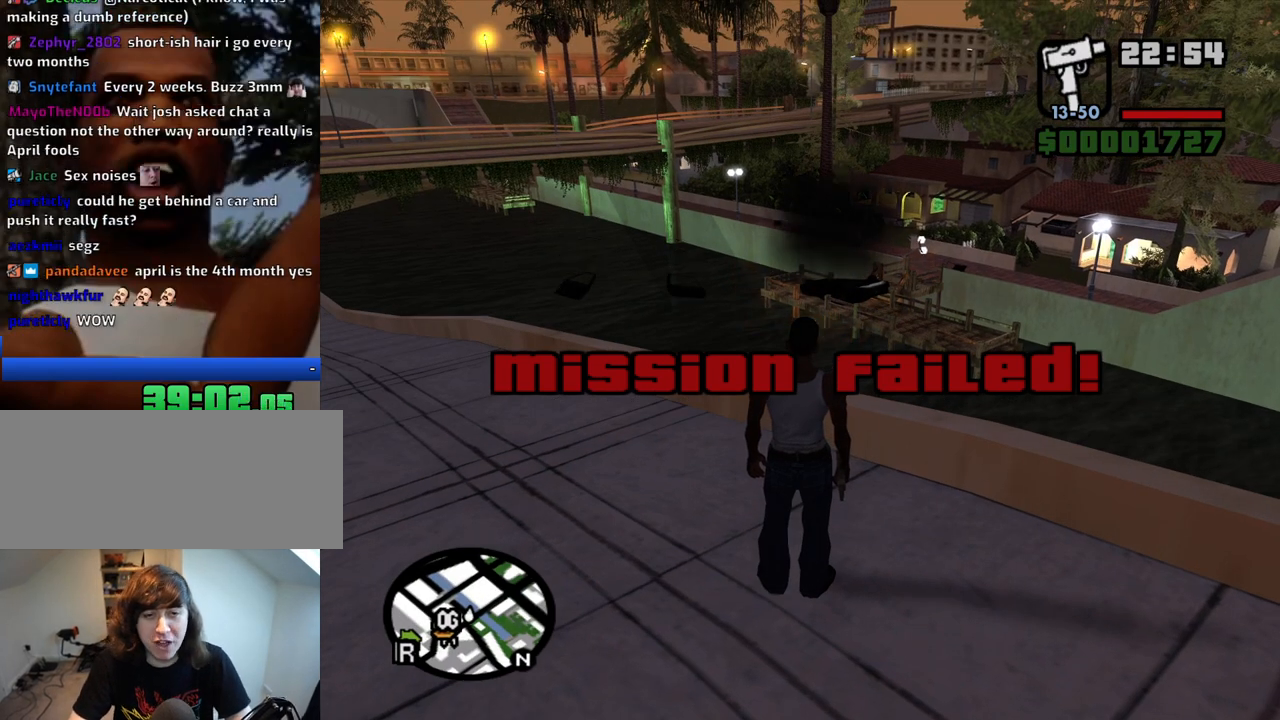
Gameplay with keyboard and mouse; each line is a JSON object with the keys and mouse buttons held at the frame after it. "events" lists presses ("down") and releases ("up") of "1", "2", "3", "4", "5", "6", "a", "alt", "c", "ctrl", "d", "down", "e", "escape", "f", "f1", "f2", "f3", "g", "h", "left", "num2", "q", "r", "right", "s", "shift", "space", "t", "tab", "up", "v", "w", "x", "z", "mouse_left", "mouse_middle", "mouse_right", "mouse_wheel_up" and "mouse_wheel_down" between this image and that frame as [ms after this image, input, new state], when the widget could be followed in between. "mouse_left", "mouse_middle", "mouse_right", "mouse_wheel_up", "mouse_wheel_down" = the "left", "middle", "right", "wheel_up", "wheel_down" buttons of the "mouse" list. No other keys are recorded. Mouse movement is not recorded.
{"keys": [], "mouse": [], "events": []}
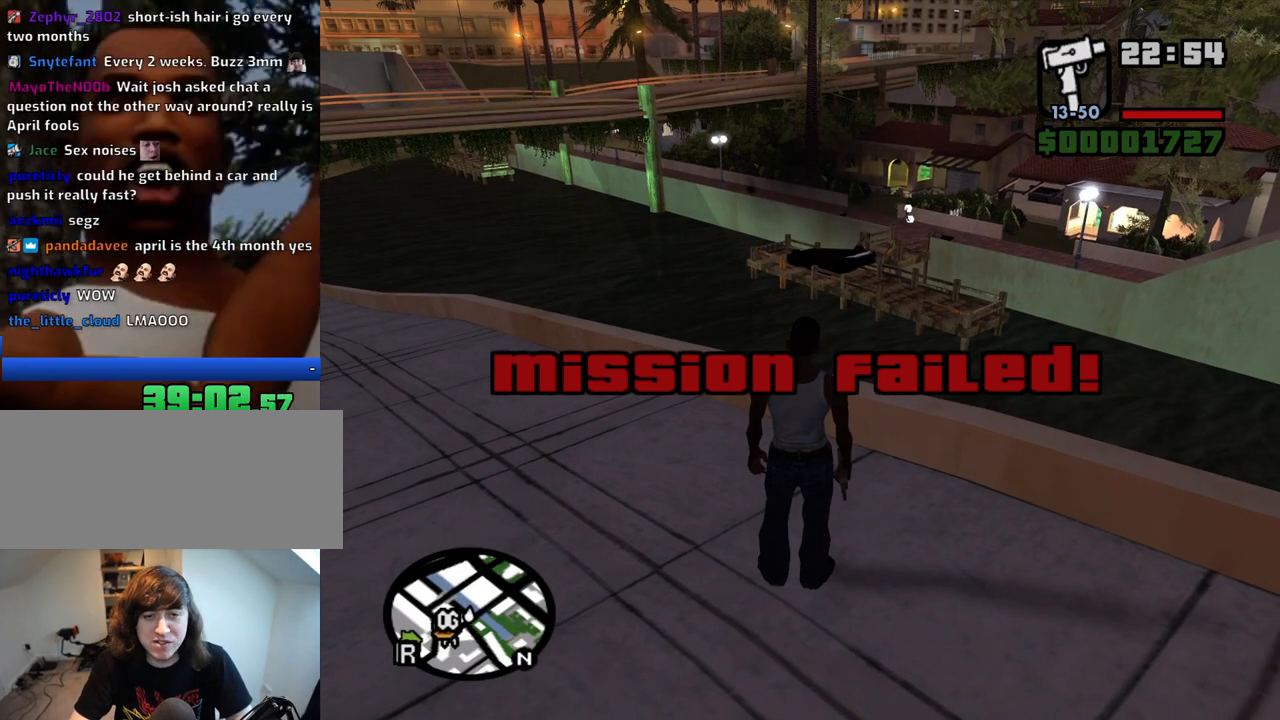
{"keys": [], "mouse": [], "events": []}
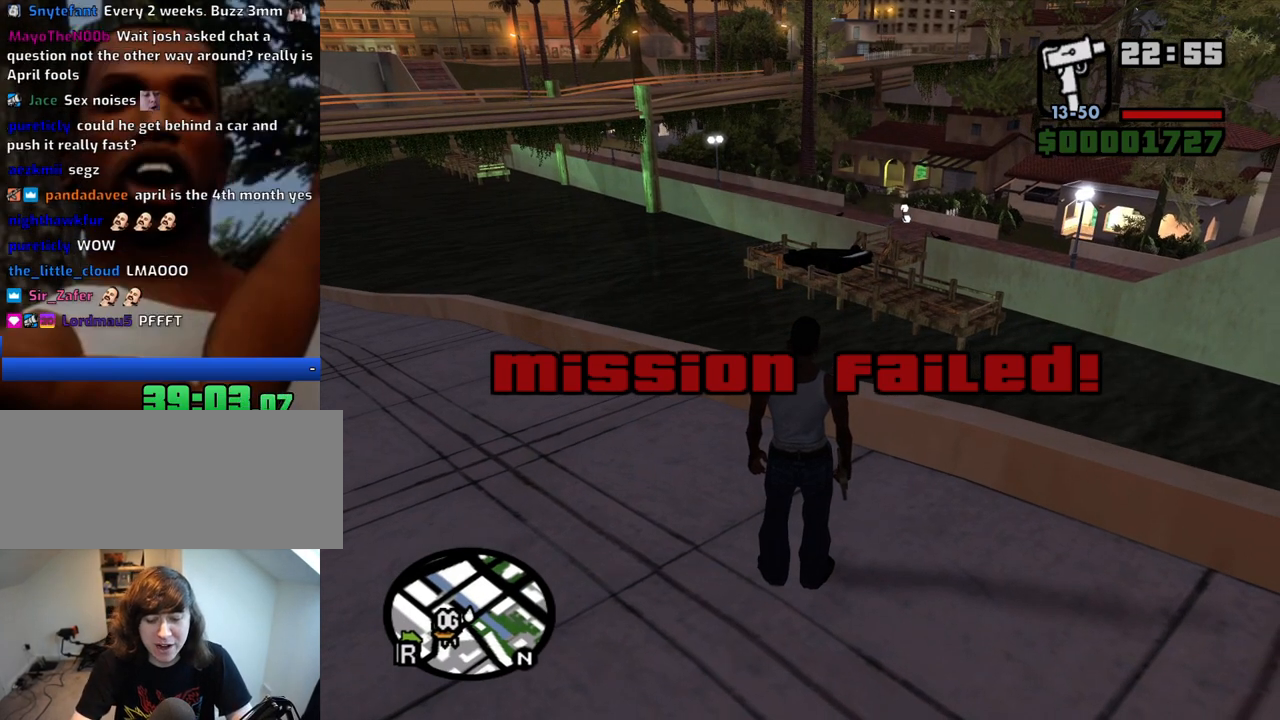
{"keys": [], "mouse": [], "events": []}
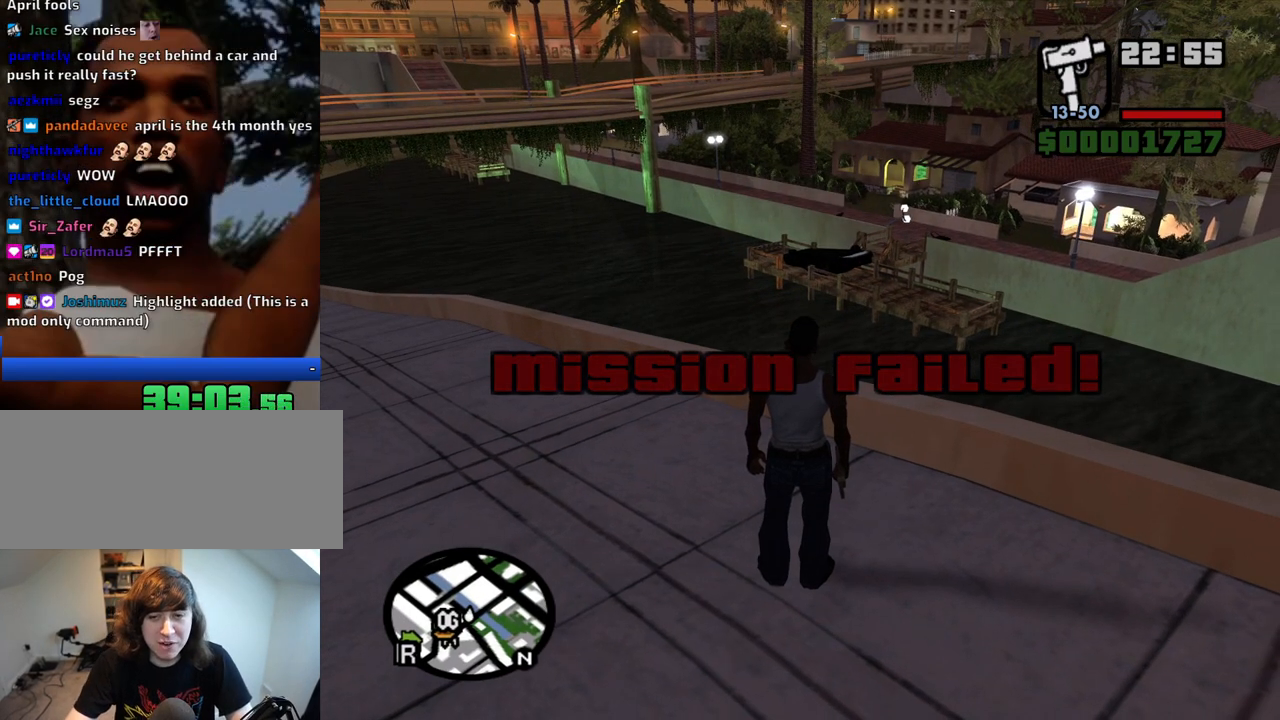
{"keys": ["a", "s"], "mouse": [], "events": [[417, "a", "down"], [500, "s", "down"]]}
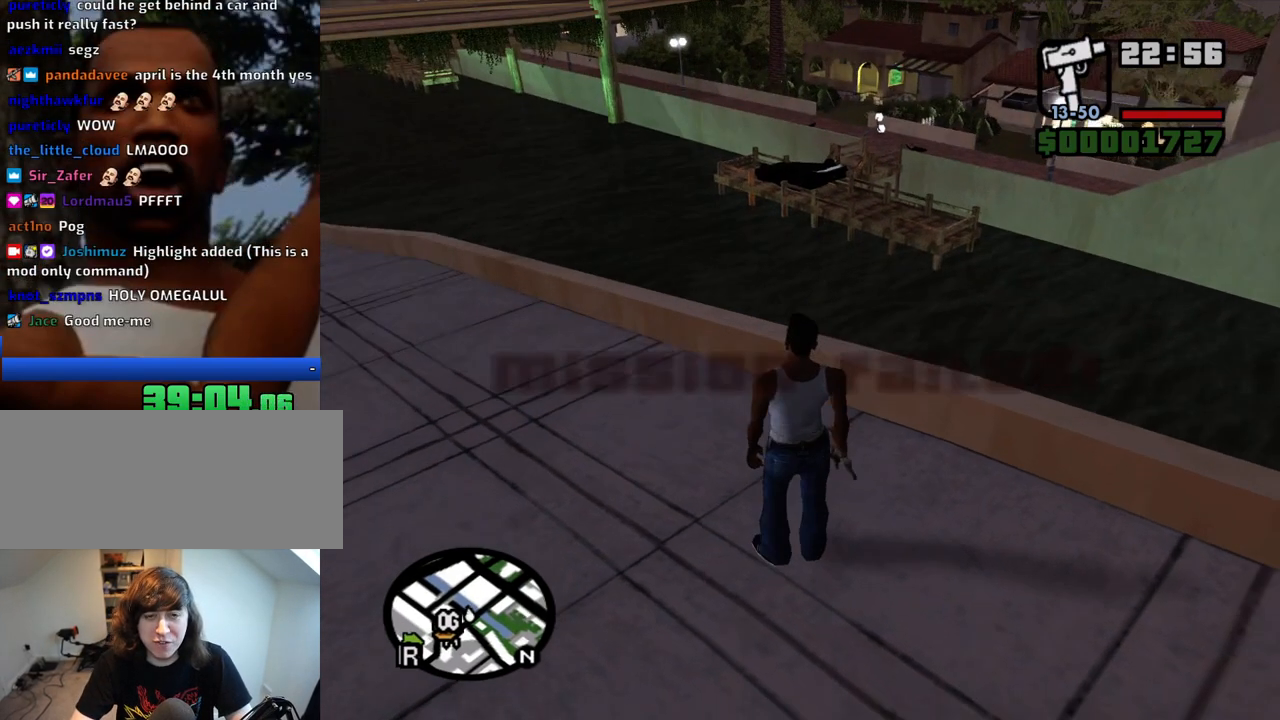
{"keys": [], "mouse": [], "events": [[100, "a", "up"], [100, "s", "up"], [383, "d", "down"], [467, "d", "up"]]}
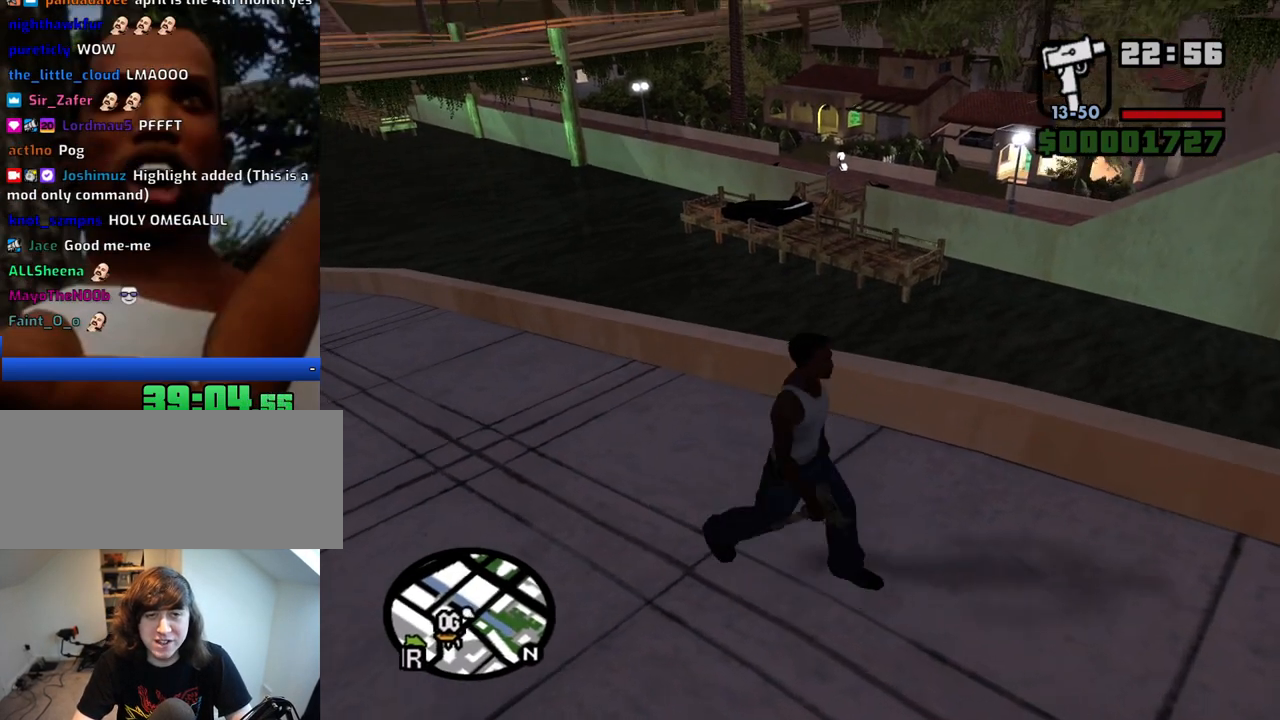
{"keys": [], "mouse": ["right"], "events": [[117, "w", "down"], [200, "w", "up"], [433, "mouse_right", "down"]]}
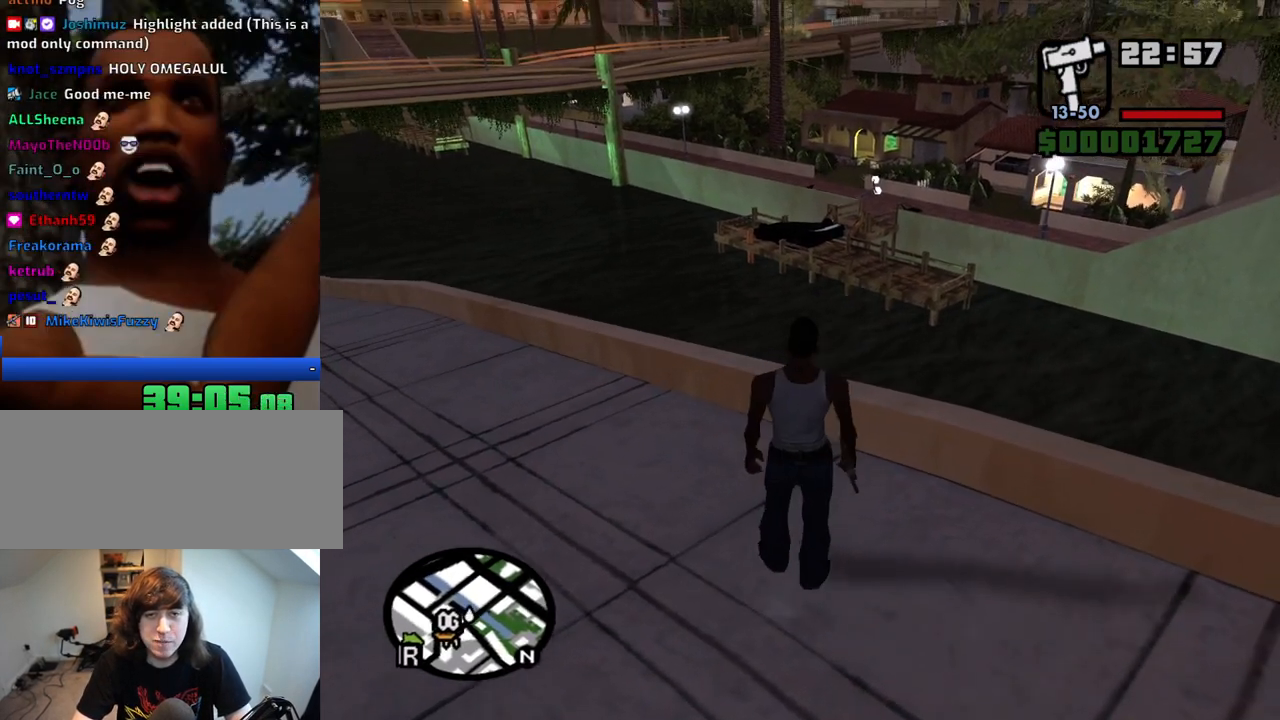
{"keys": [], "mouse": ["left", "right"], "events": [[500, "mouse_left", "down"]]}
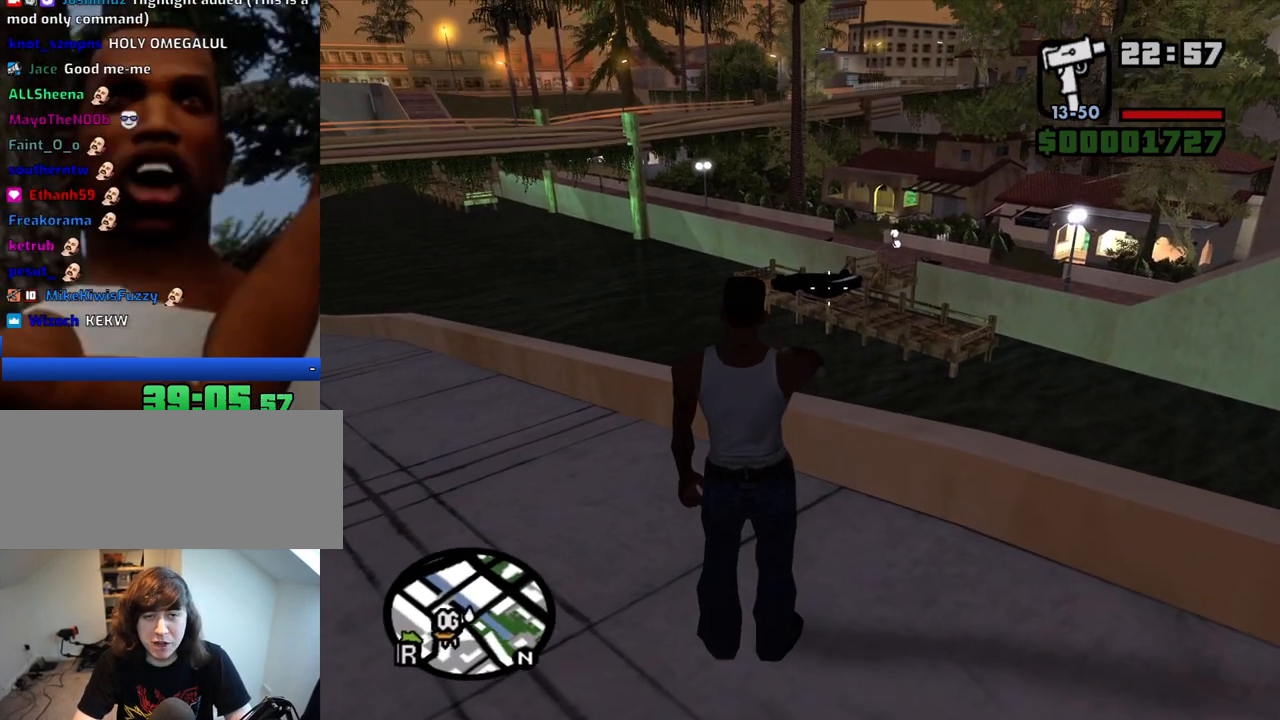
{"keys": [], "mouse": ["right"], "events": [[50, "mouse_left", "up"], [150, "mouse_left", "down"], [233, "mouse_left", "up"], [283, "mouse_left", "down"], [383, "mouse_left", "up"]]}
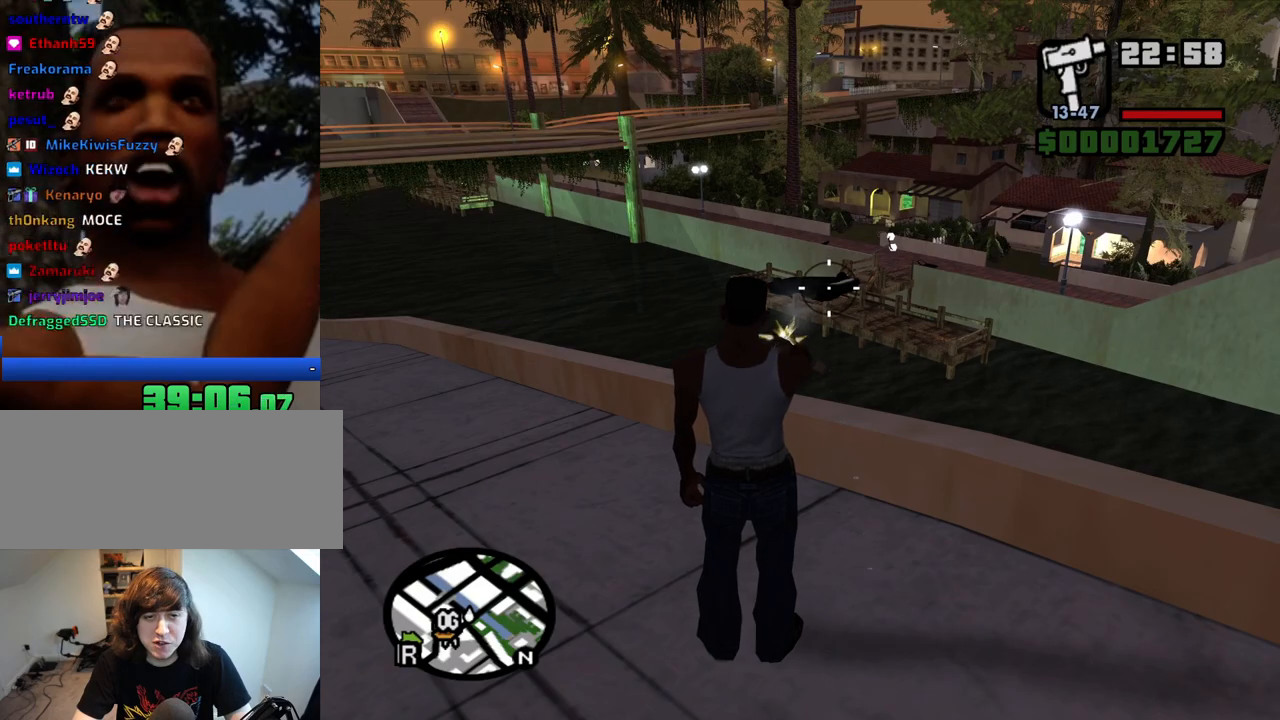
{"keys": [], "mouse": ["right"], "events": []}
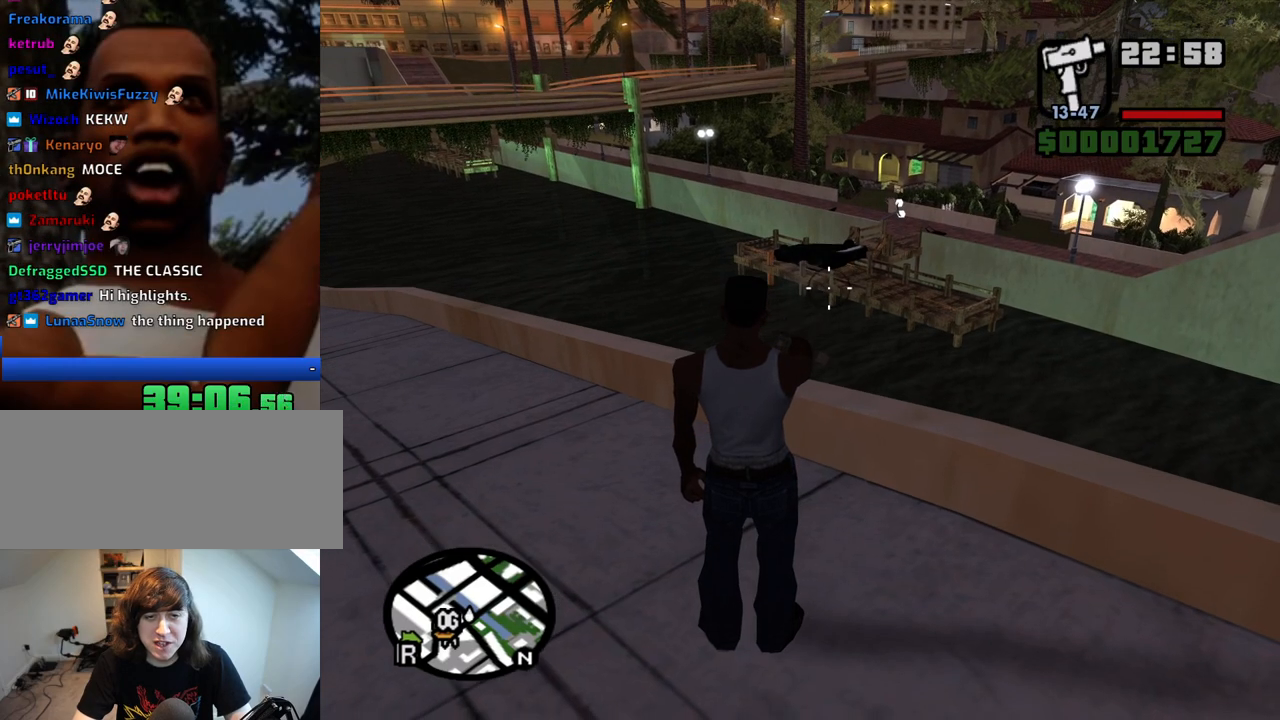
{"keys": [], "mouse": [], "events": [[133, "mouse_right", "up"]]}
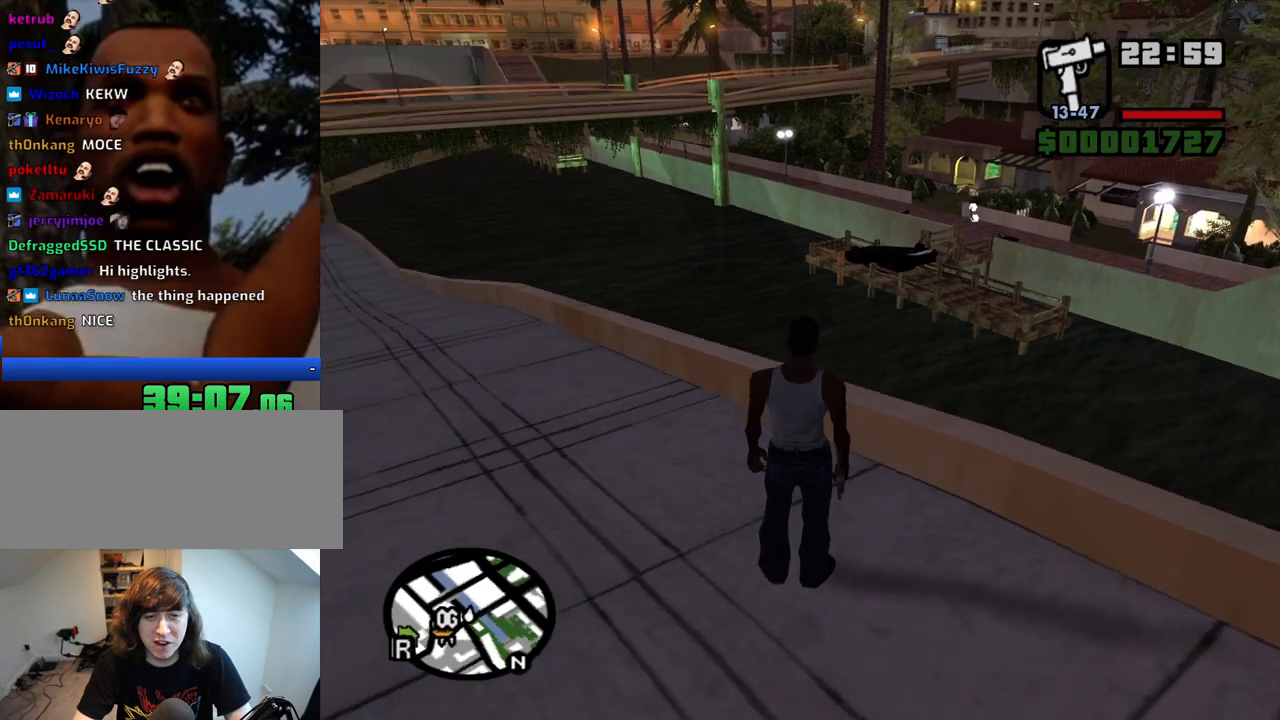
{"keys": [], "mouse": [], "events": []}
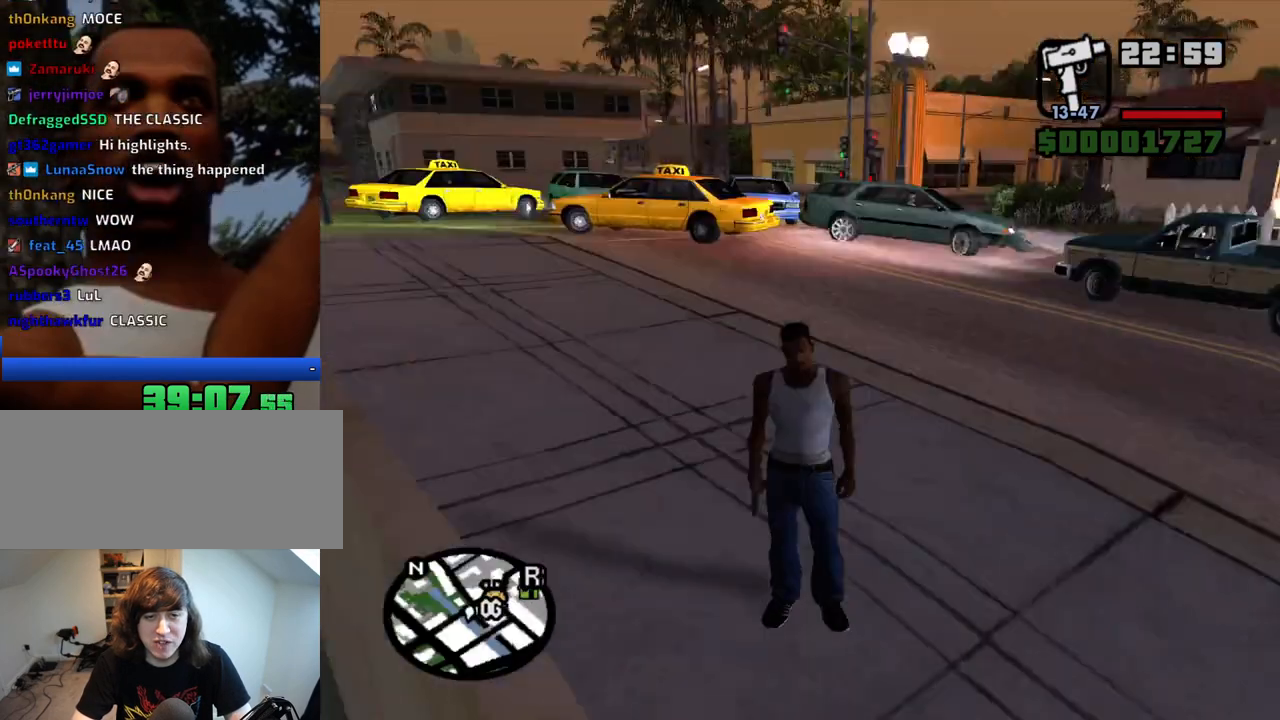
{"keys": [], "mouse": [], "events": []}
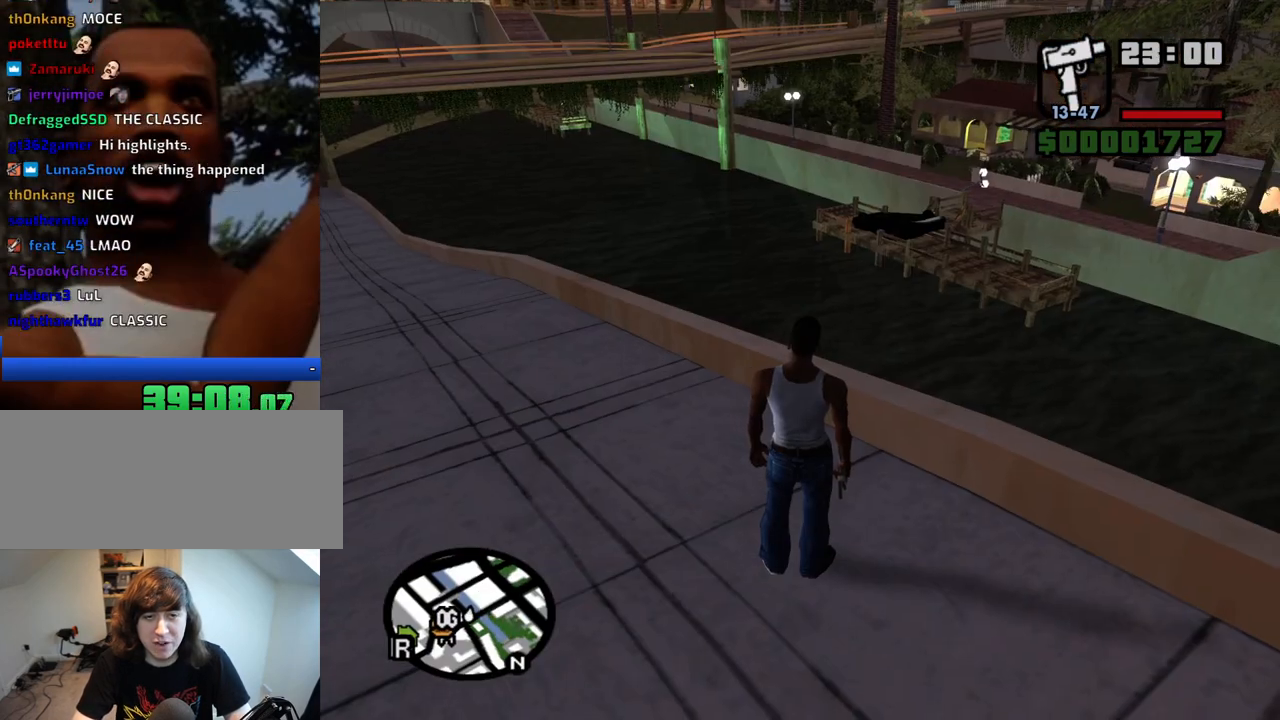
{"keys": [], "mouse": [], "events": [[217, "escape", "down"], [317, "escape", "up"]]}
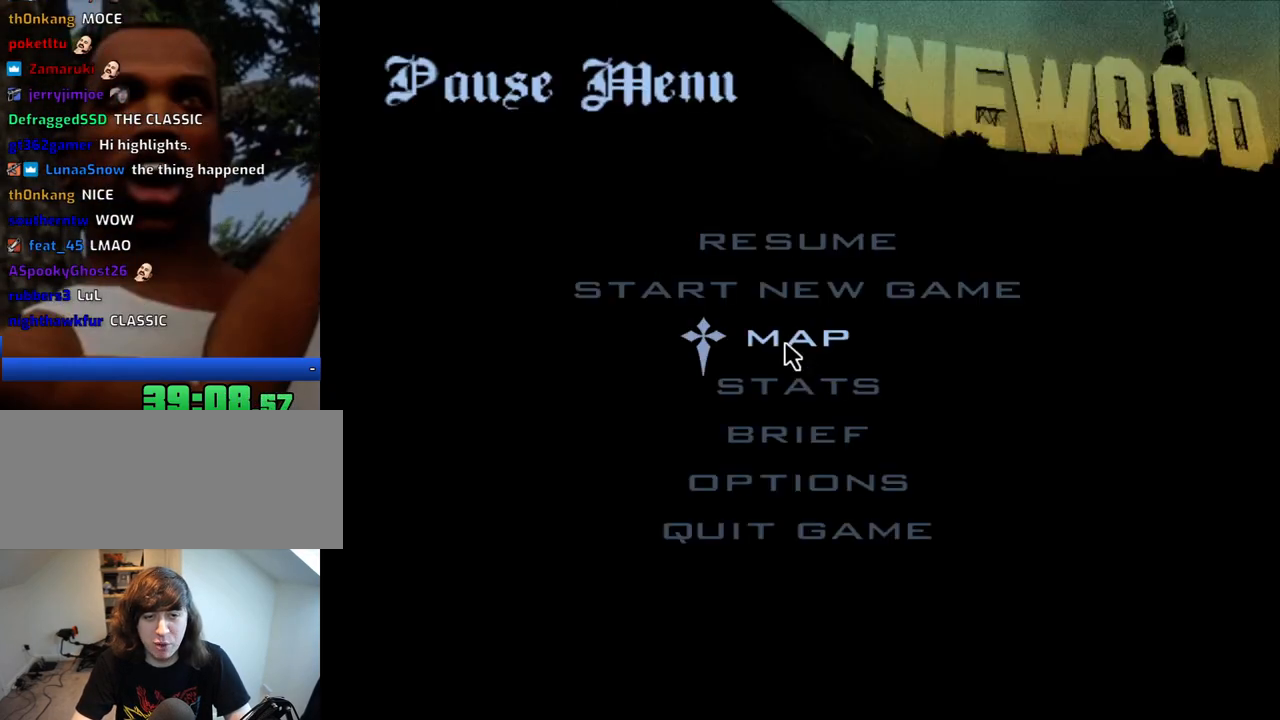
{"keys": ["a", "w"], "mouse": [], "events": [[100, "escape", "down"], [200, "escape", "up"], [283, "w", "down"], [333, "a", "down"]]}
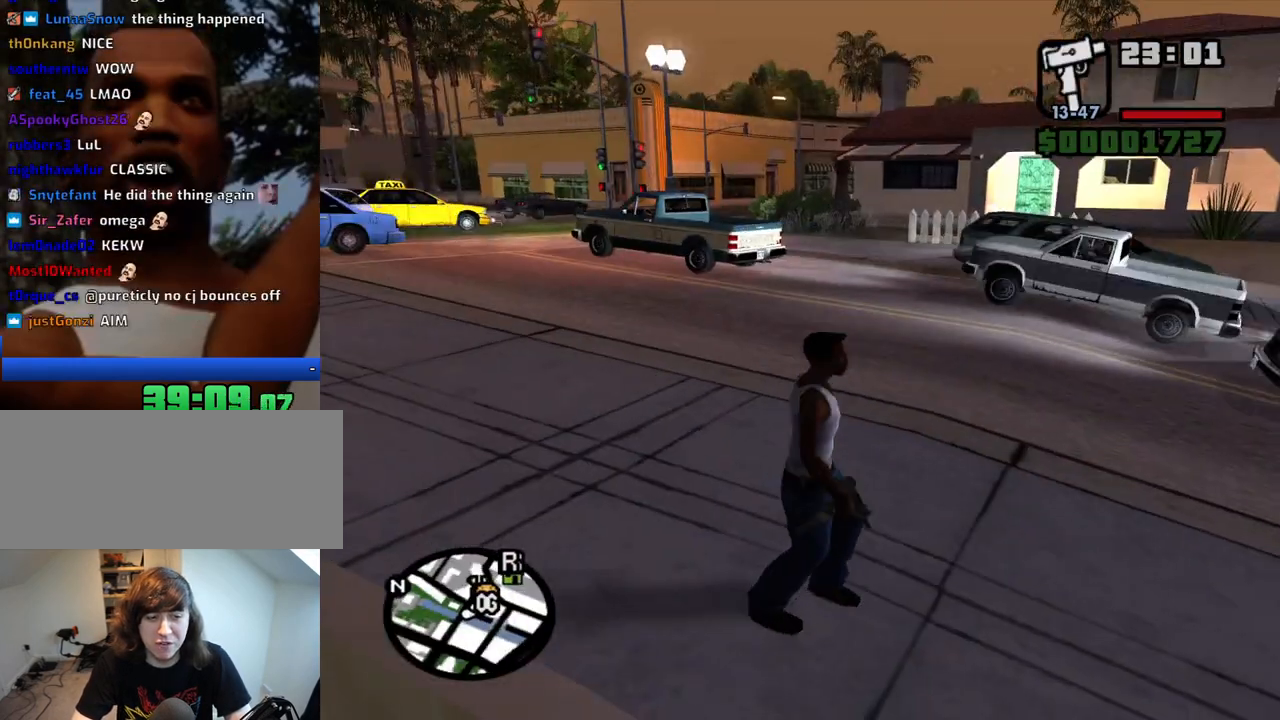
{"keys": ["space", "w"], "mouse": [], "events": [[200, "a", "up"], [300, "space", "down"], [400, "space", "up"], [483, "space", "down"]]}
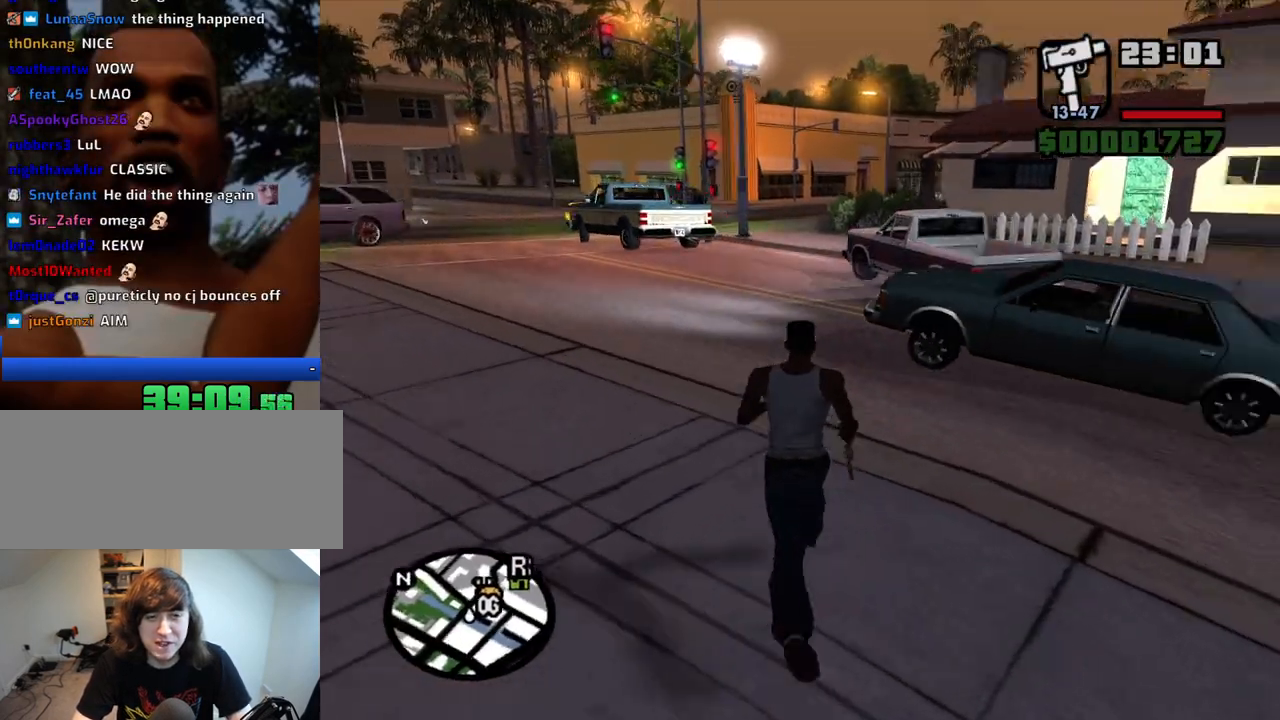
{"keys": ["w"], "mouse": [], "events": [[83, "space", "up"], [417, "space", "down"], [500, "space", "up"]]}
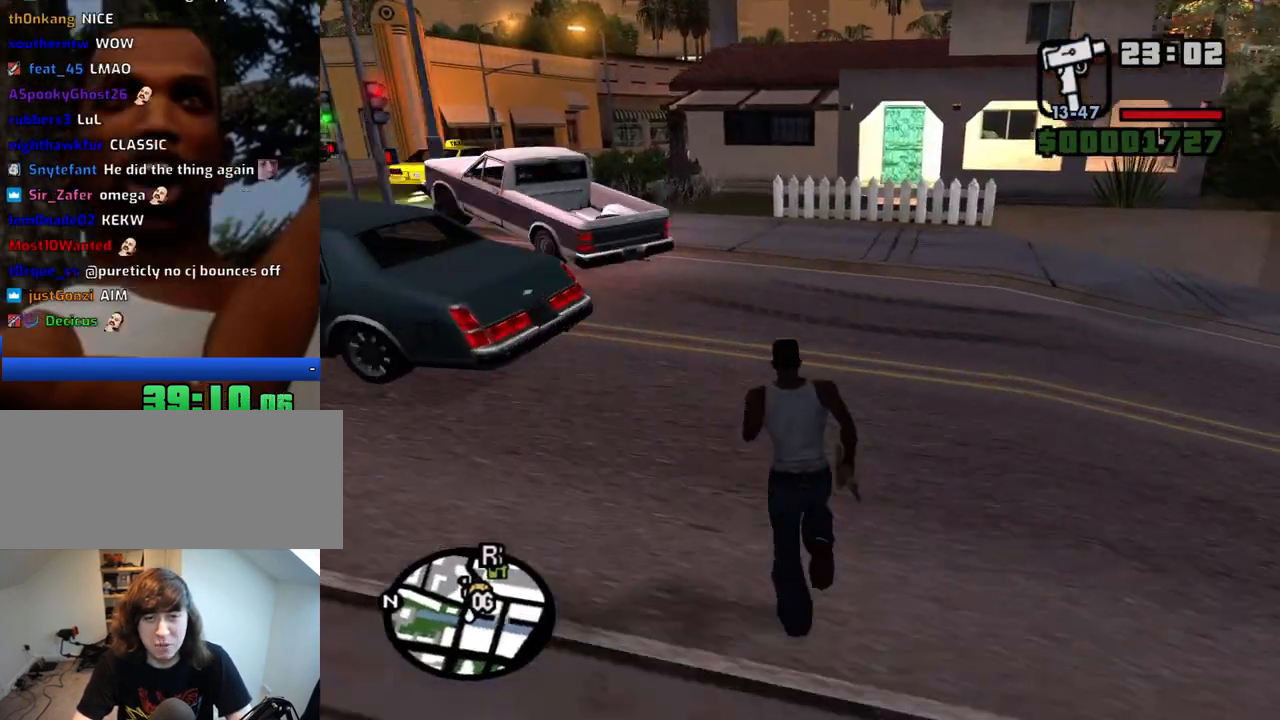
{"keys": ["shift", "w"], "mouse": [], "events": [[150, "a", "down"], [150, "space", "down"], [200, "space", "up"], [233, "a", "up"], [433, "shift", "down"]]}
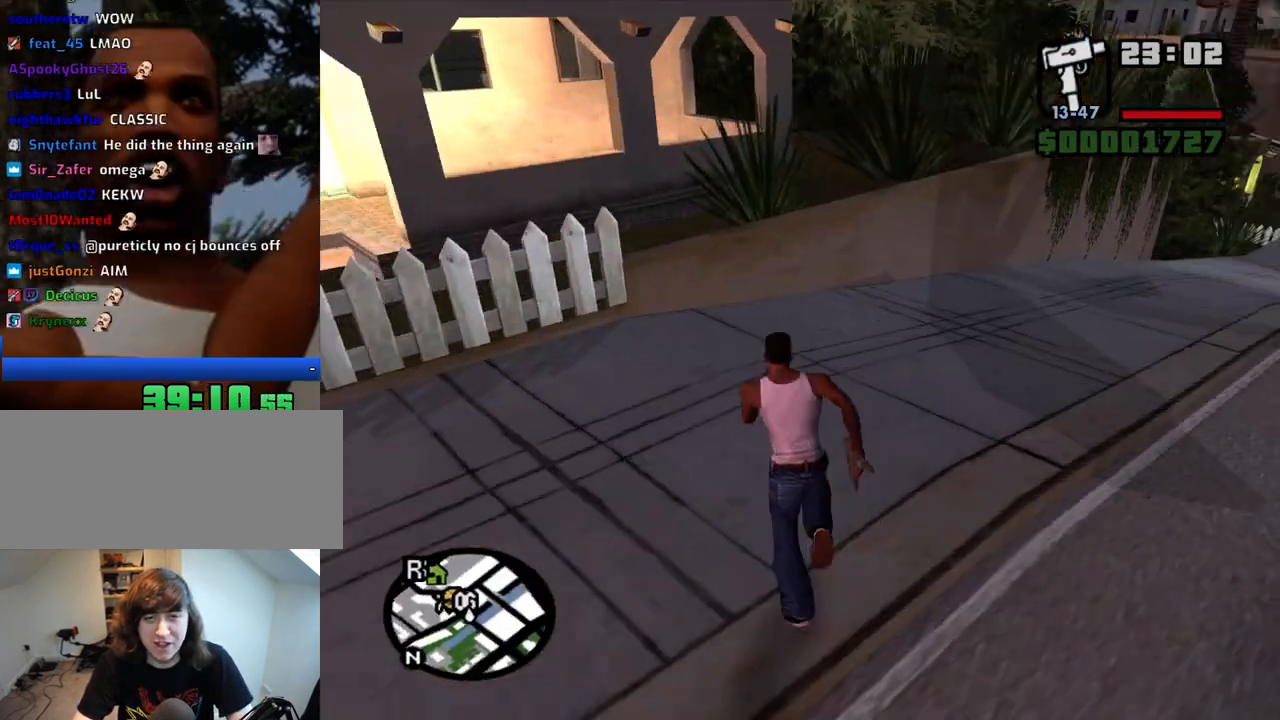
{"keys": ["w"], "mouse": [], "events": [[117, "shift", "up"]]}
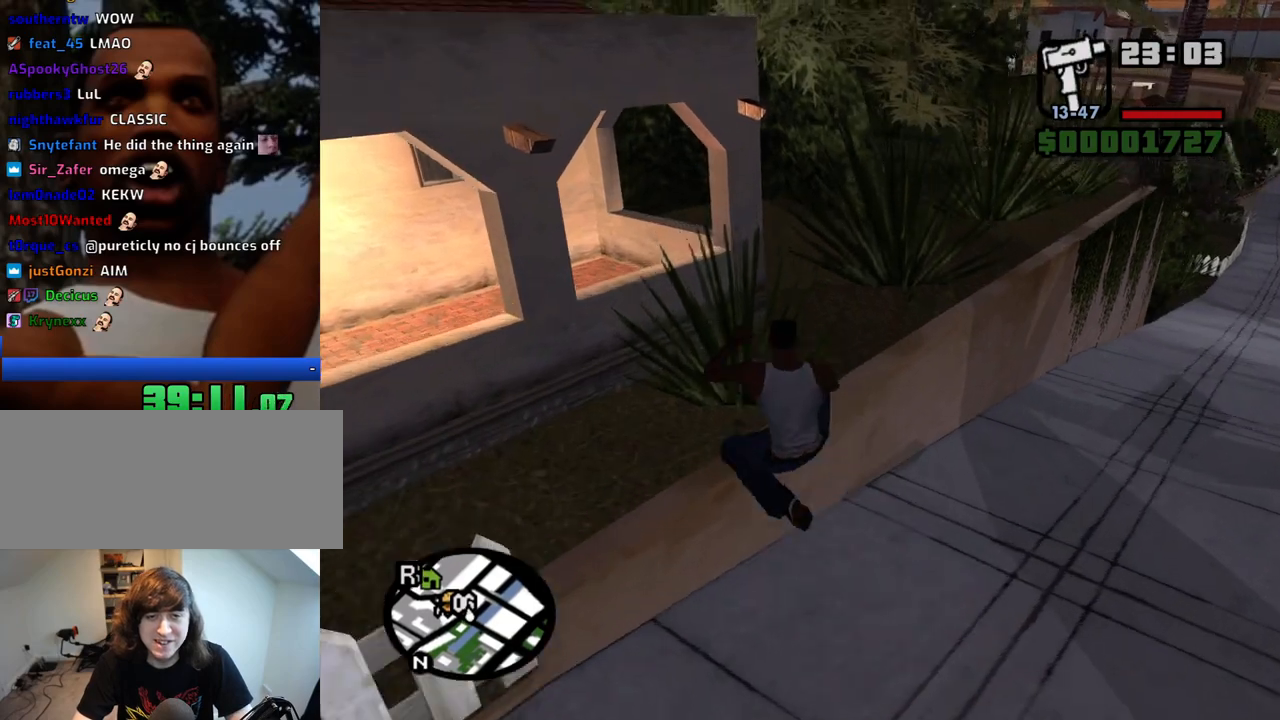
{"keys": ["w"], "mouse": [], "events": []}
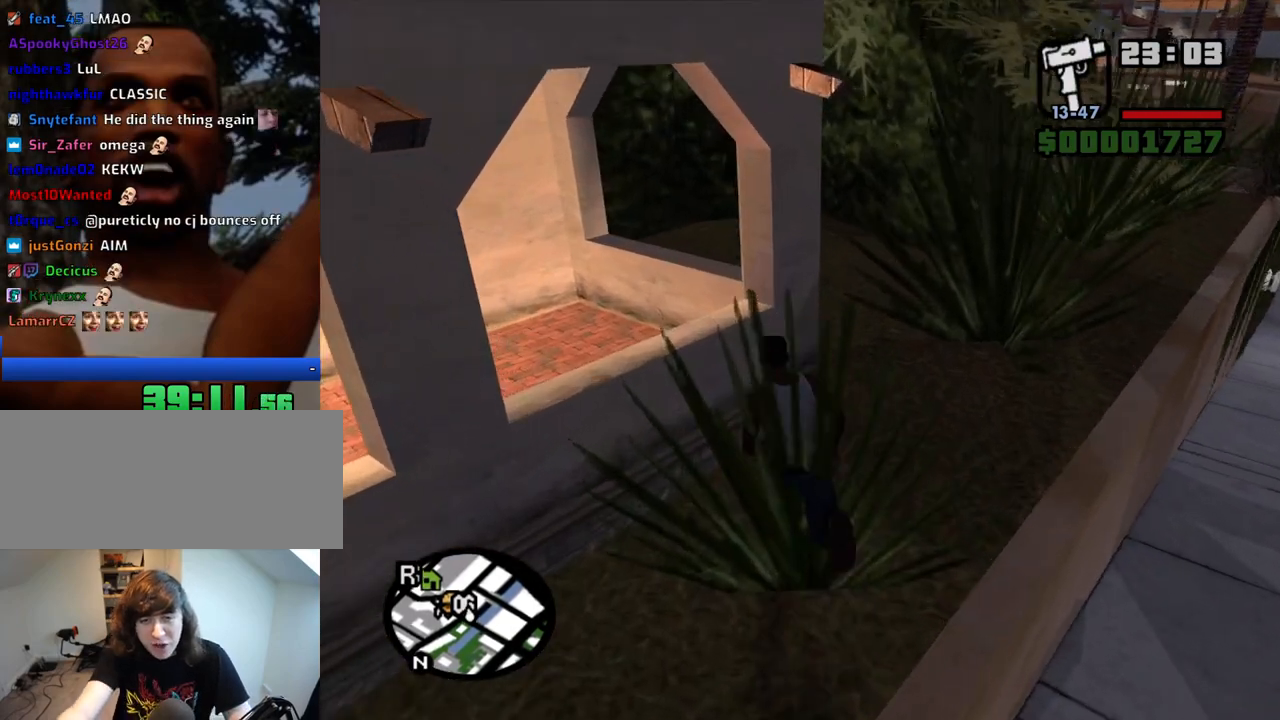
{"keys": ["w"], "mouse": [], "events": [[333, "space", "down"], [467, "space", "up"]]}
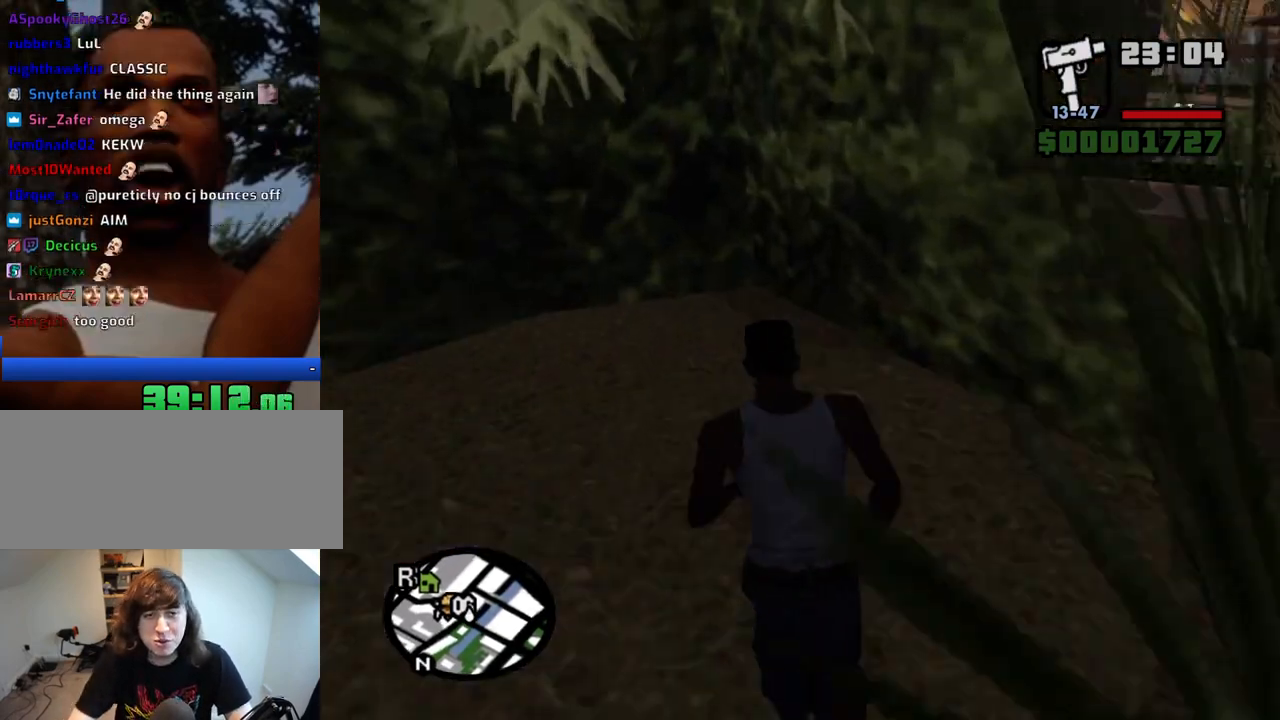
{"keys": ["a", "w"], "mouse": [], "events": [[17, "a", "down"], [67, "space", "down"], [167, "space", "up"]]}
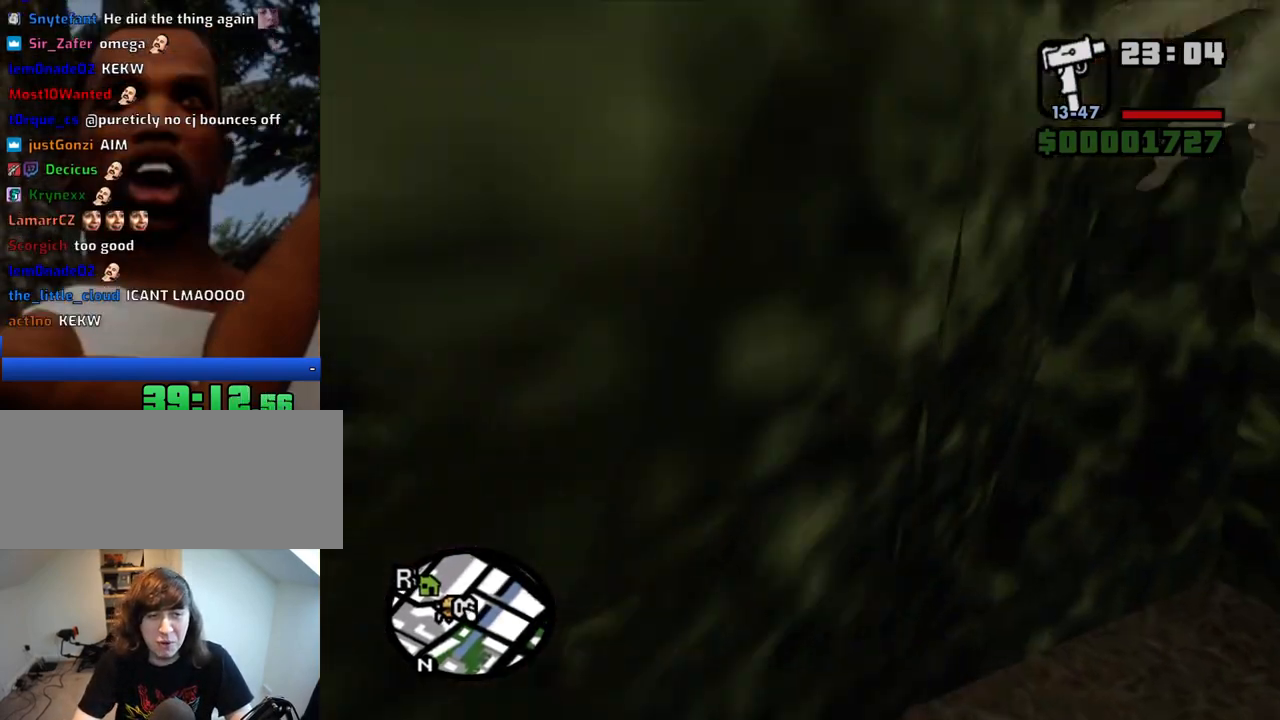
{"keys": ["a", "w"], "mouse": [], "events": []}
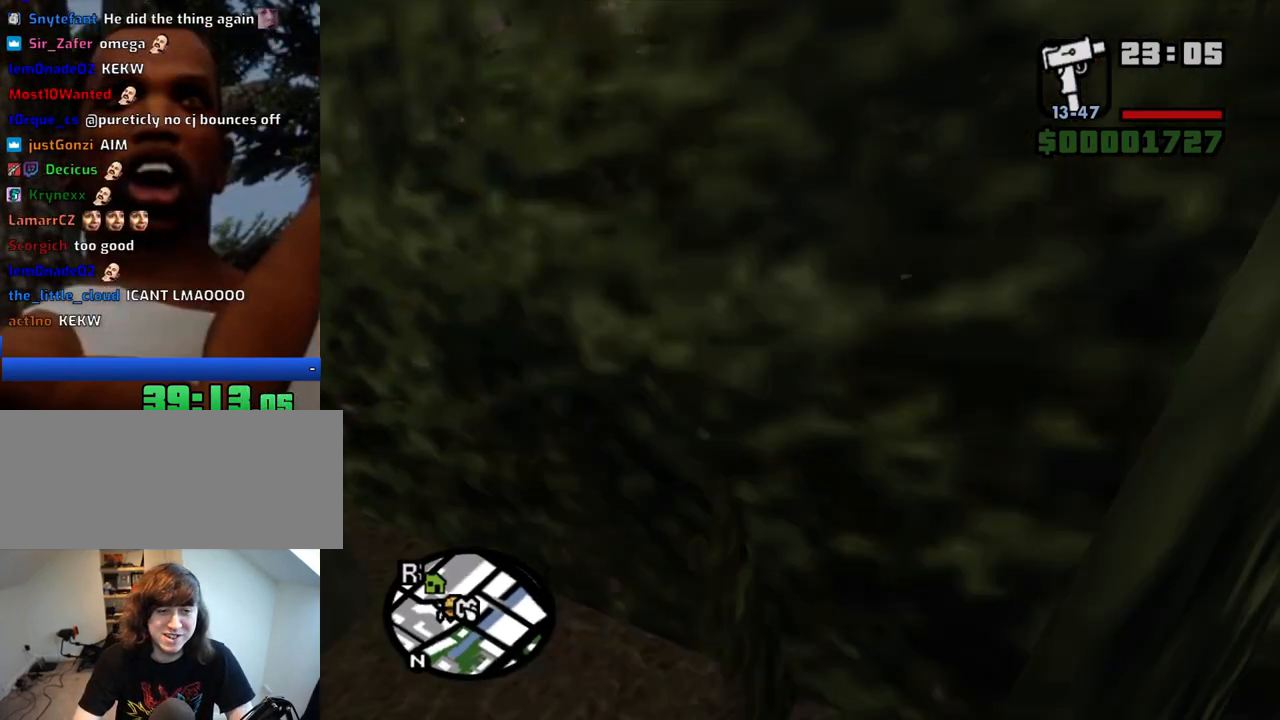
{"keys": ["w"], "mouse": [], "events": [[50, "a", "up"]]}
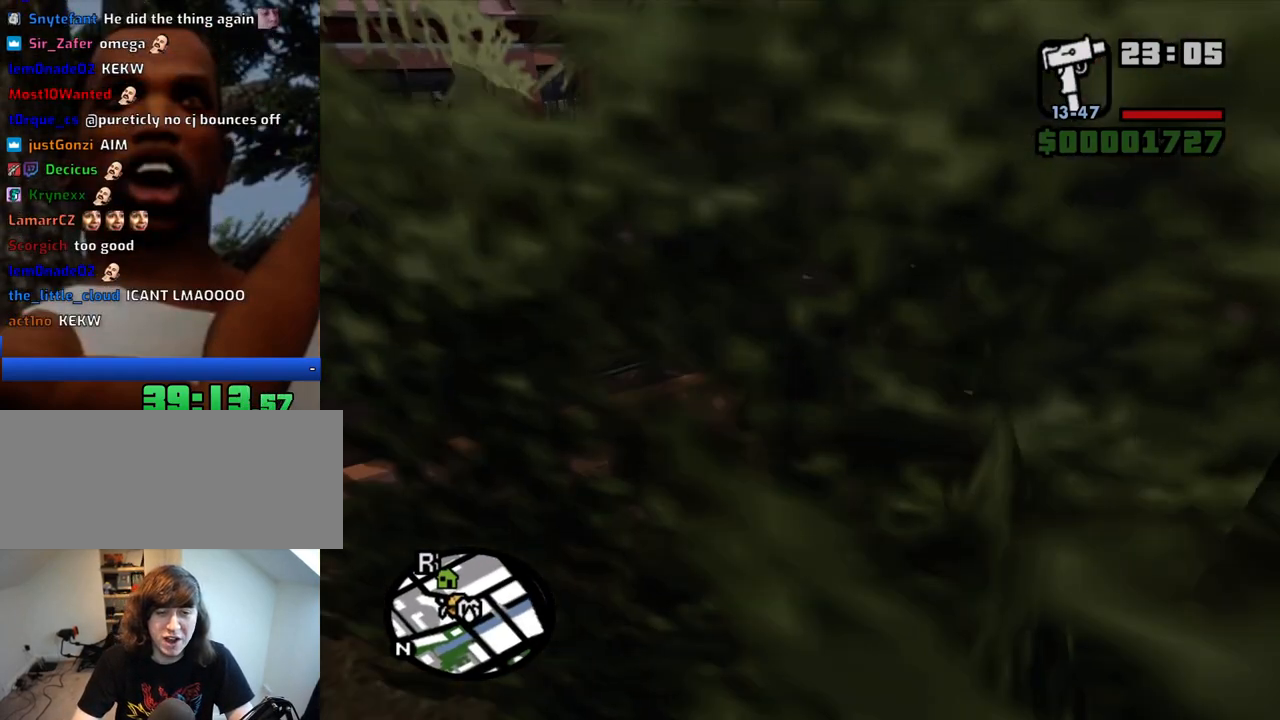
{"keys": ["w"], "mouse": [], "events": []}
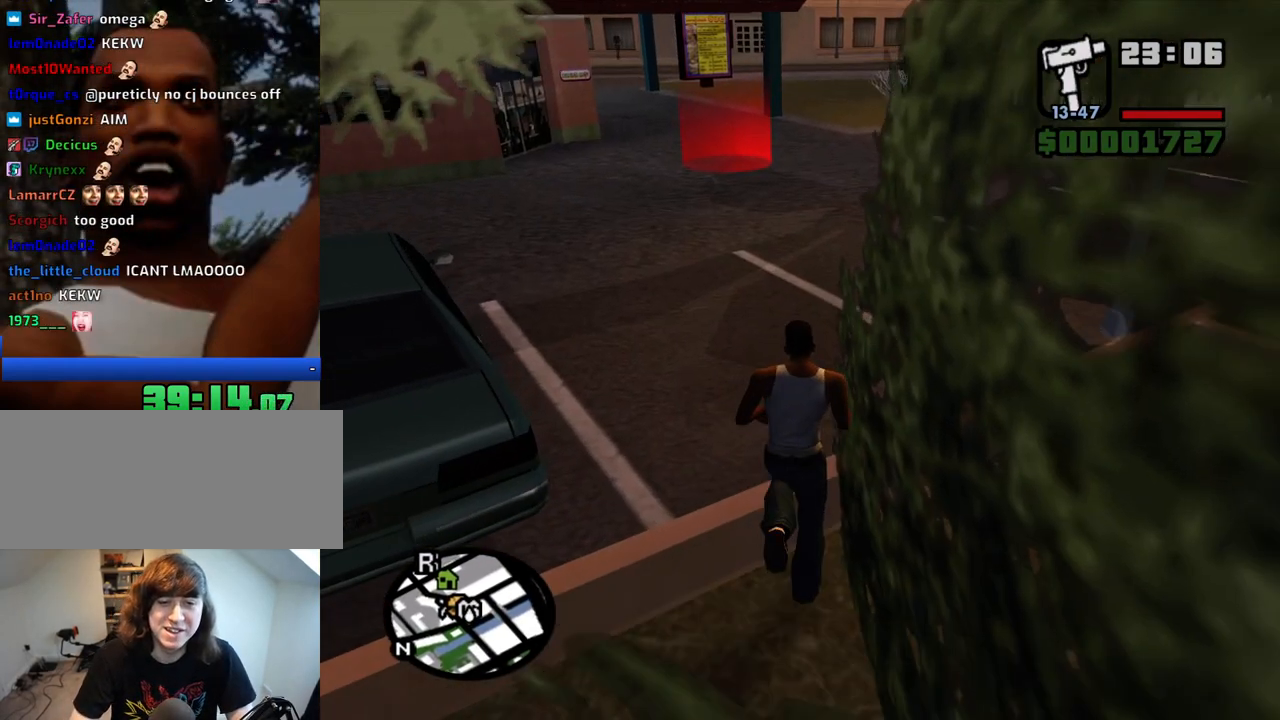
{"keys": ["w"], "mouse": [], "events": [[317, "space", "down"], [417, "space", "up"]]}
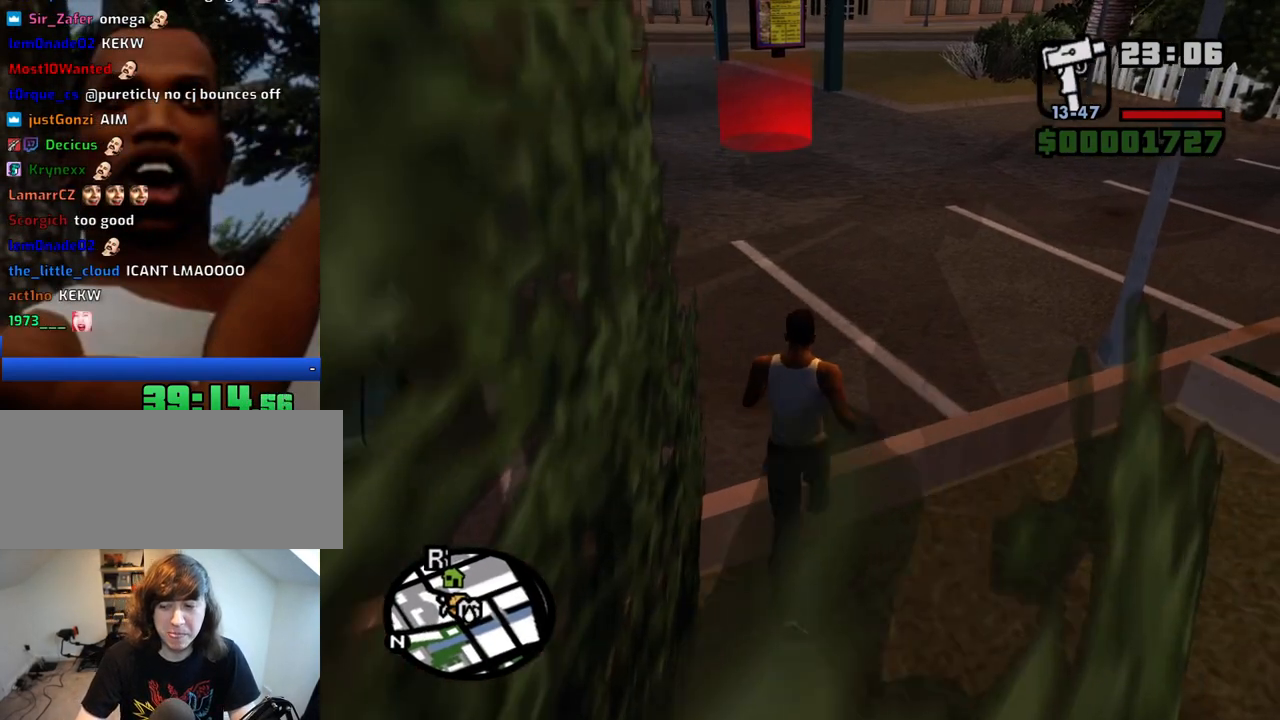
{"keys": ["w"], "mouse": [], "events": [[200, "shift", "down"], [333, "shift", "up"]]}
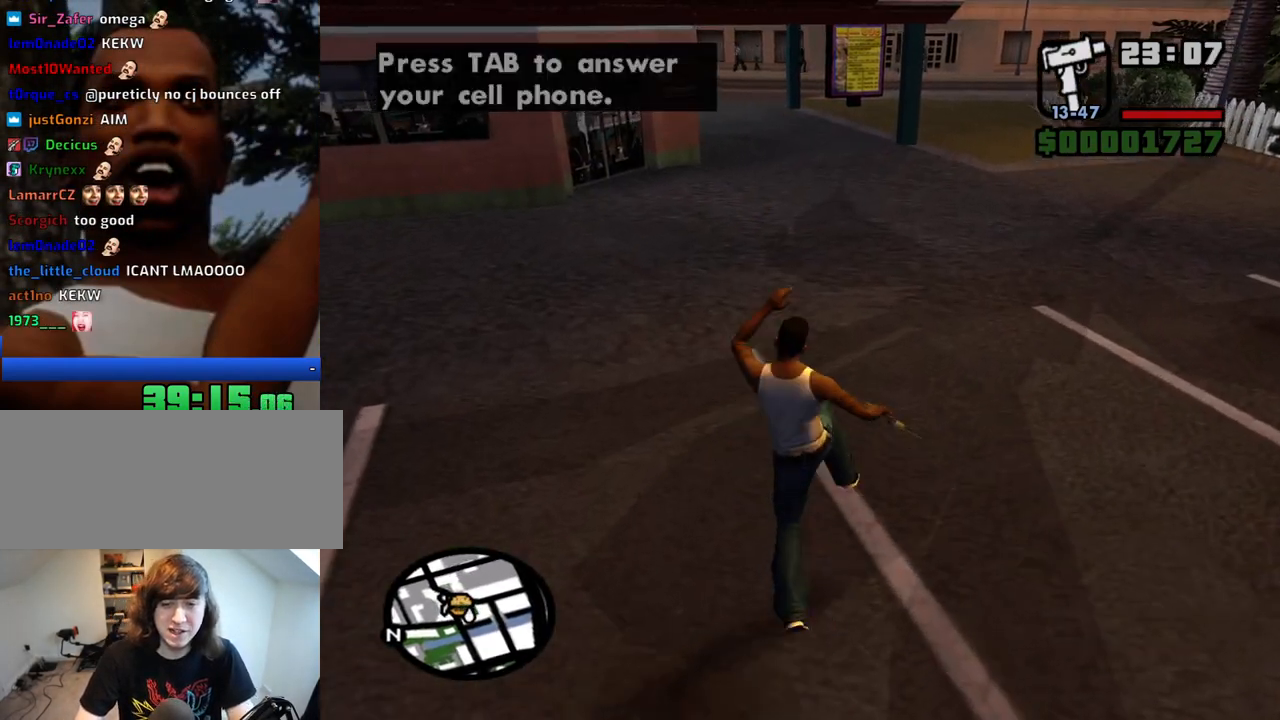
{"keys": ["w"], "mouse": [], "events": []}
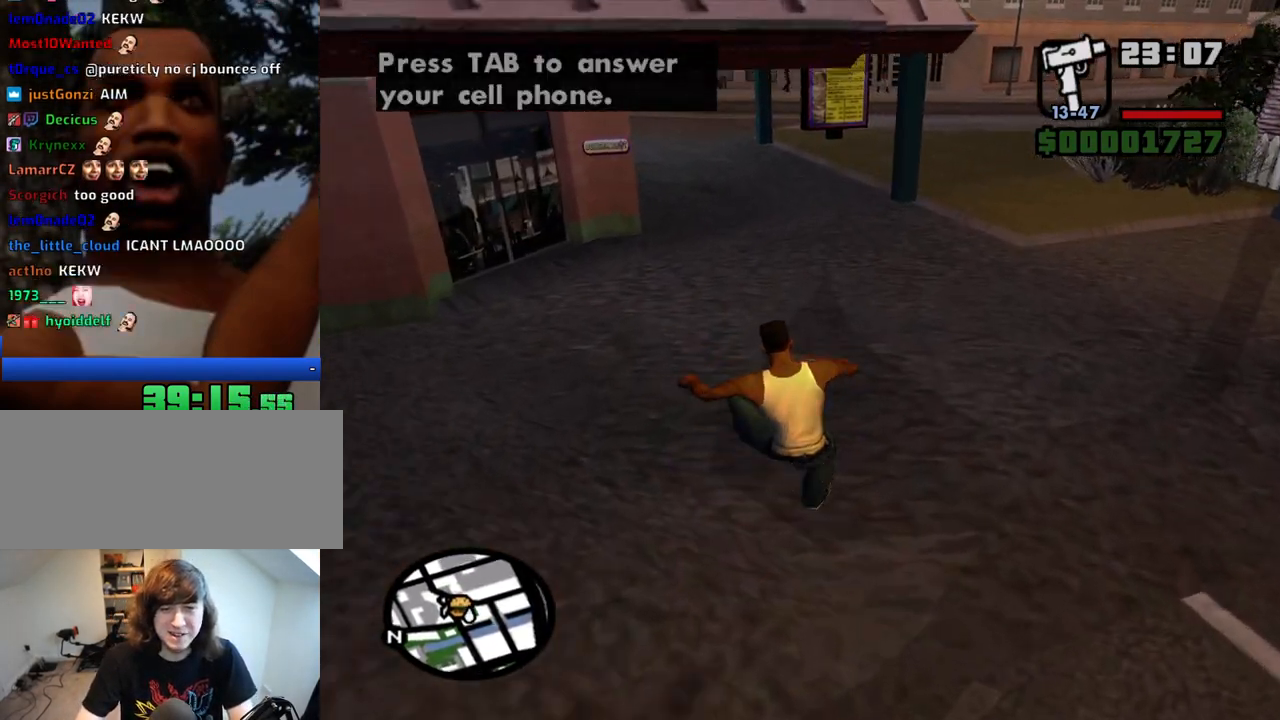
{"keys": [], "mouse": ["left"], "events": [[133, "mouse_left", "down"], [217, "w", "up"]]}
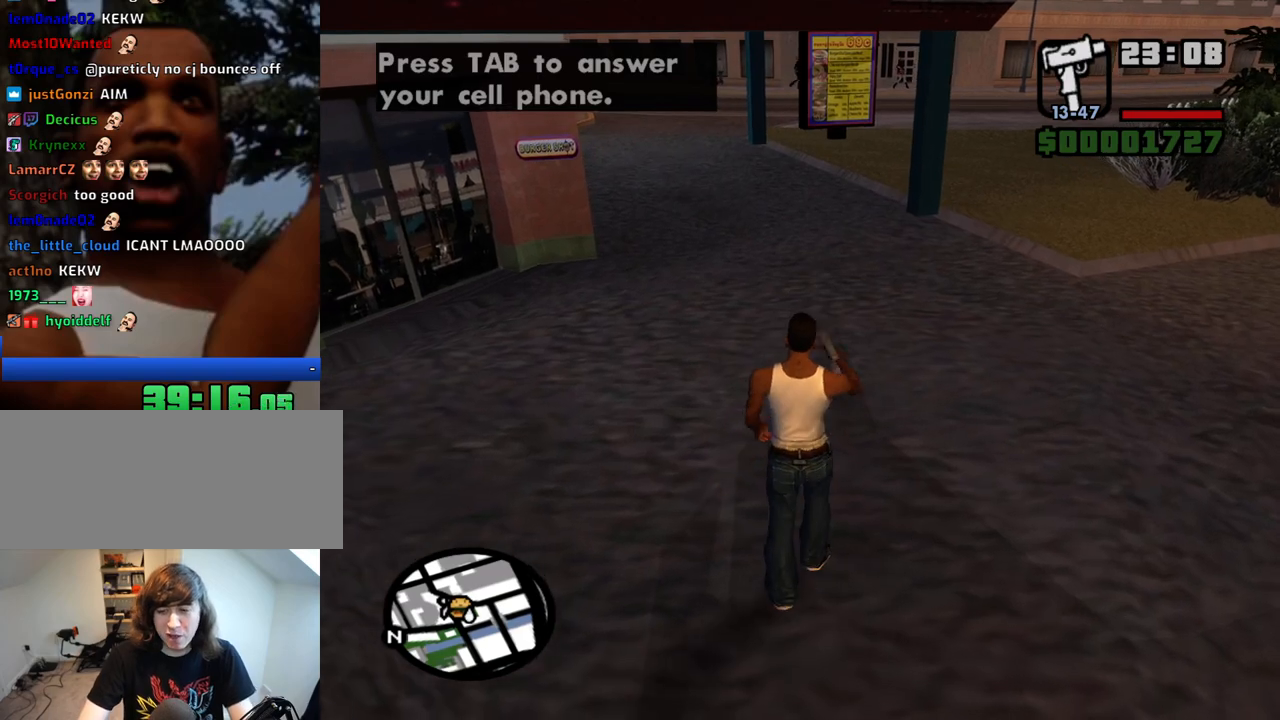
{"keys": ["w"], "mouse": [], "events": [[283, "mouse_left", "up"], [383, "w", "down"]]}